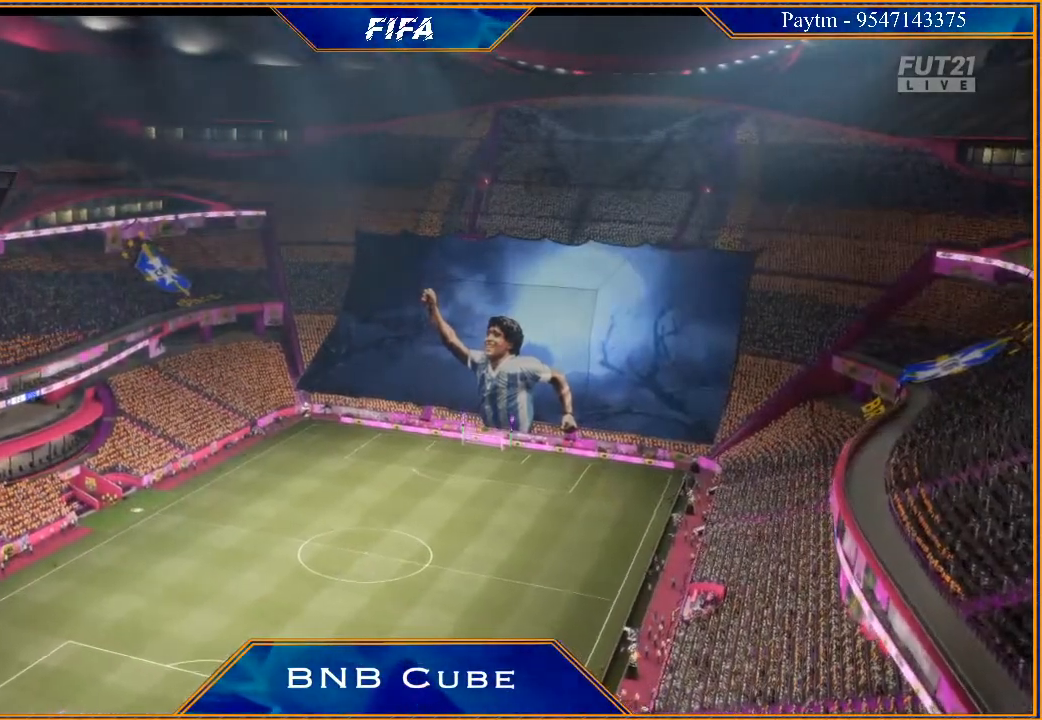
Gameplay with a controller (Xbox layout); each line is a JSON object with the inputs held at the frame after it. "events" lists button and stick changes between this image and that frame as [ms after this image, input, new state], when the widget could be followed in between.
{"buttons": [], "left_stick": "center", "right_stick": "center", "events": [[300, "A", "down"], [300, "L1", "down"], [333, "R1", "down"], [433, "R1", "up"], [467, "A", "up"], [500, "L1", "up"]]}
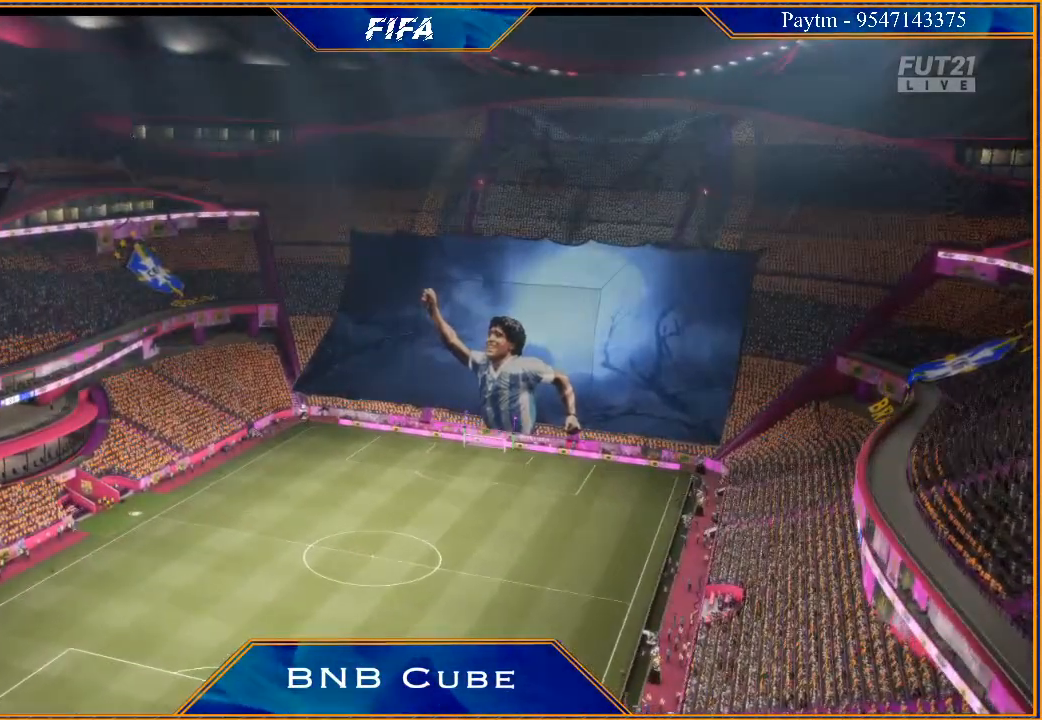
{"buttons": [], "left_stick": "center", "right_stick": "center", "events": []}
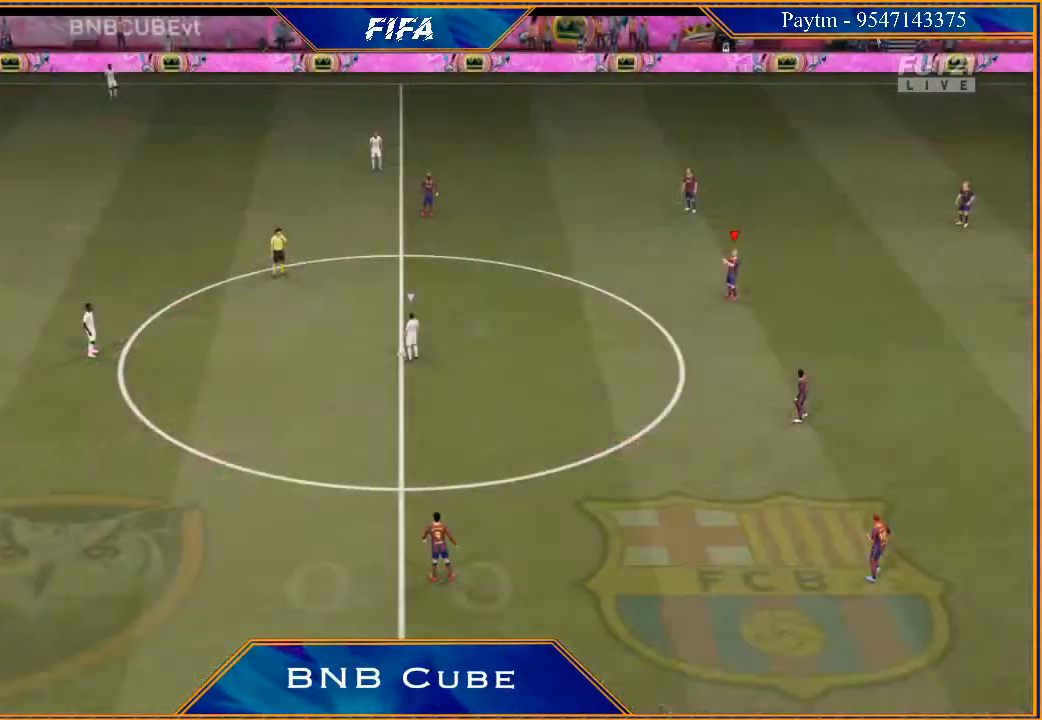
{"buttons": [], "left_stick": "center", "right_stick": "center", "events": [[100, "DPAD_LEFT", "down"], [200, "DPAD_LEFT", "up"], [267, "DPAD_LEFT", "down"], [433, "DPAD_LEFT", "up"]]}
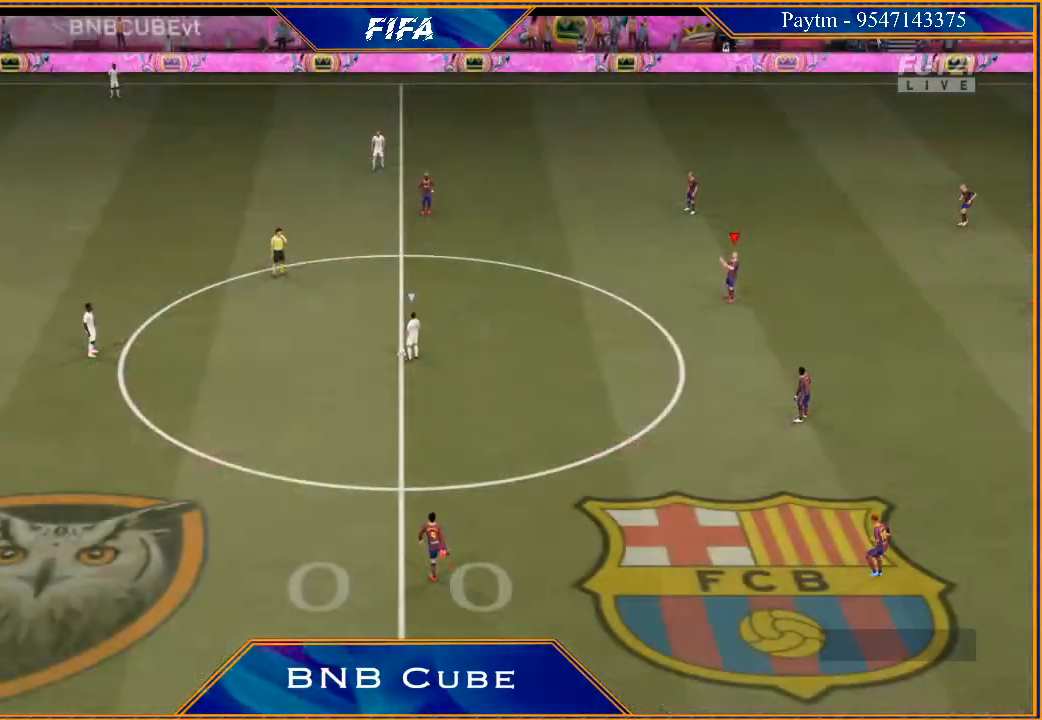
{"buttons": [], "left_stick": "center", "right_stick": "center", "events": []}
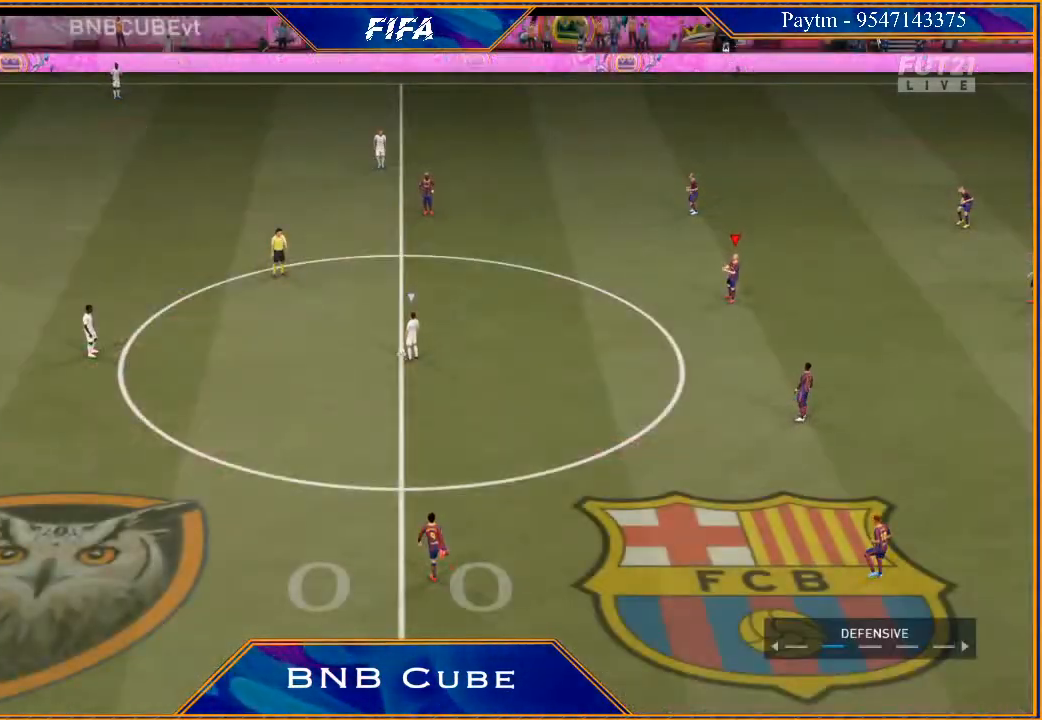
{"buttons": [], "left_stick": "center", "right_stick": "center", "events": []}
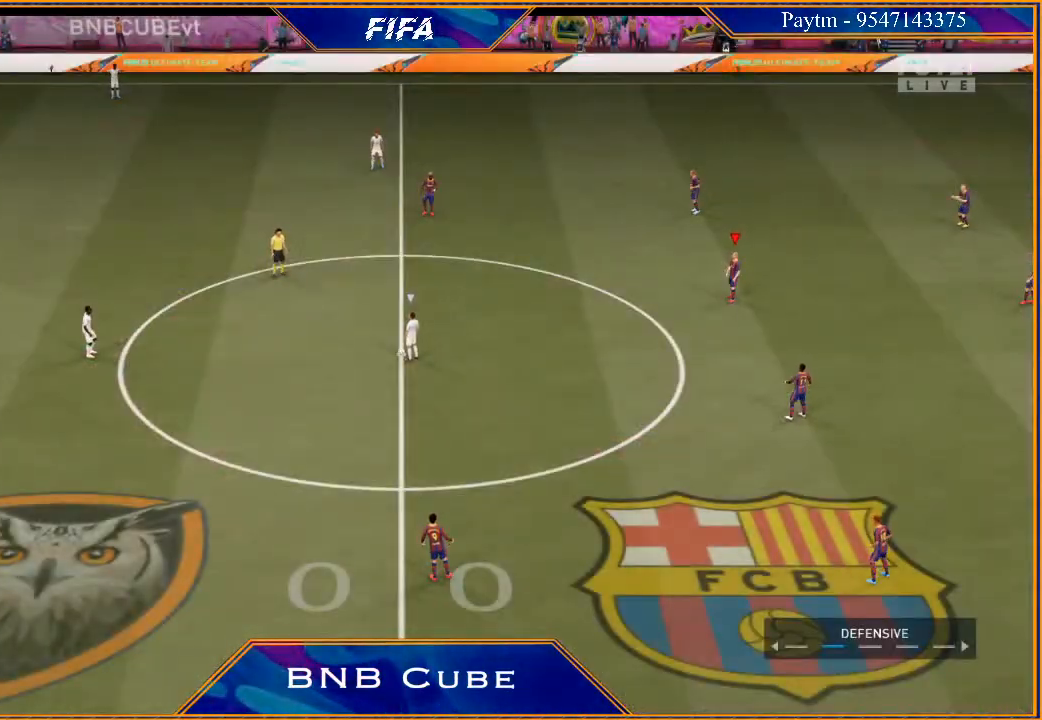
{"buttons": [], "left_stick": "center", "right_stick": "center", "events": []}
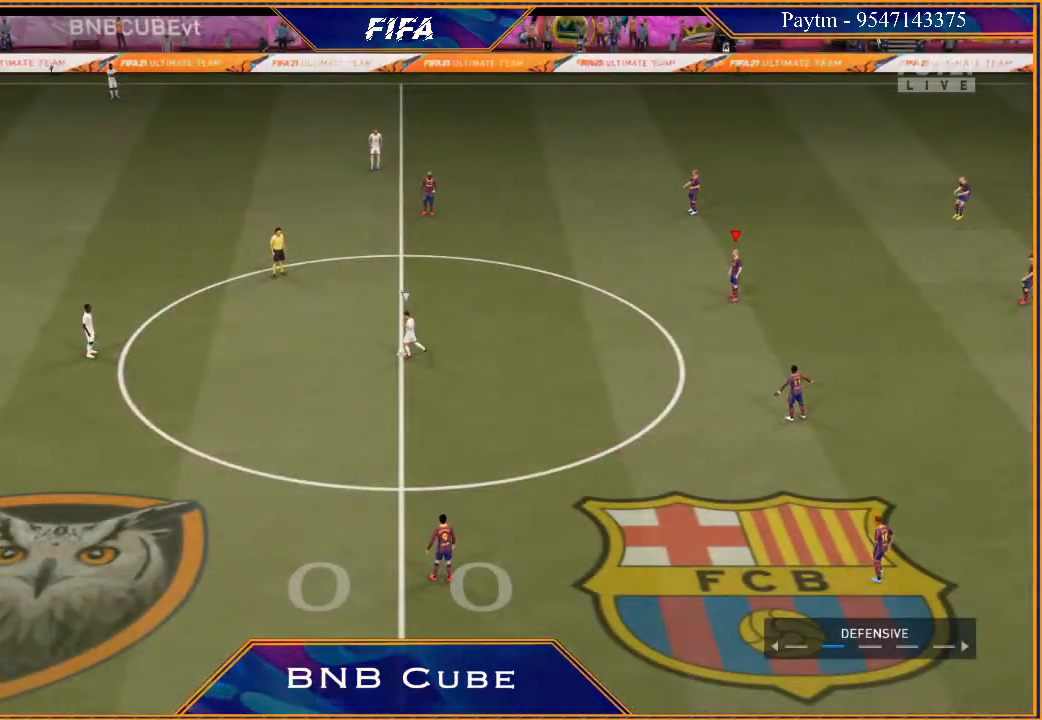
{"buttons": [], "left_stick": "center", "right_stick": "center", "events": [[267, "DPAD_RIGHT", "down"], [467, "DPAD_RIGHT", "up"]]}
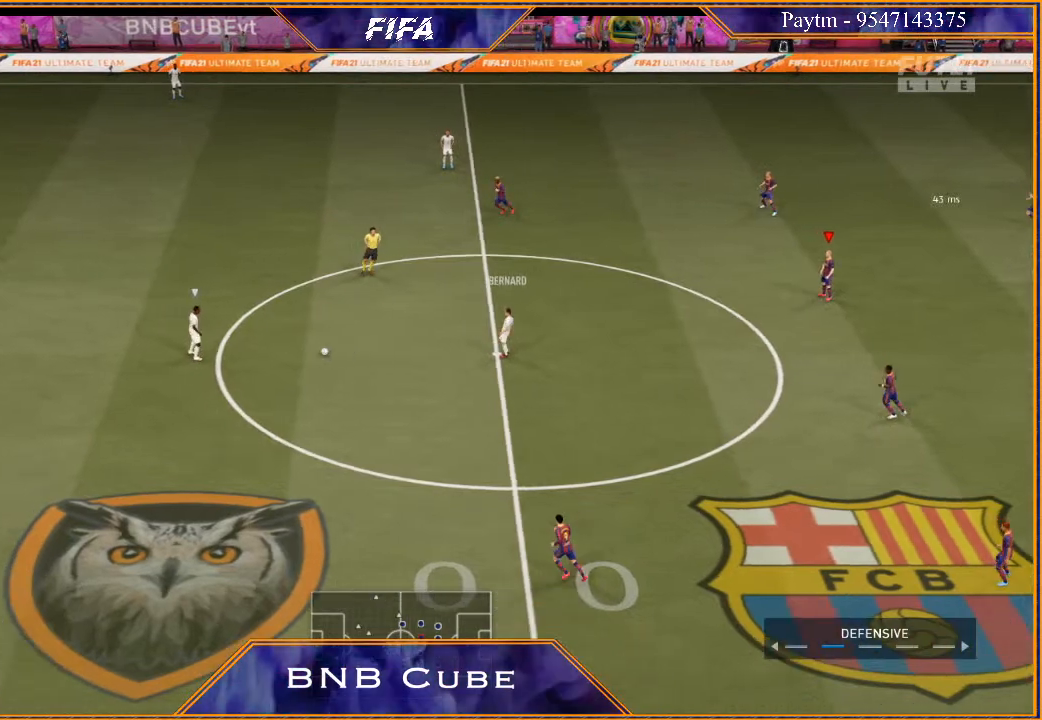
{"buttons": [], "left_stick": "center", "right_stick": "center", "events": []}
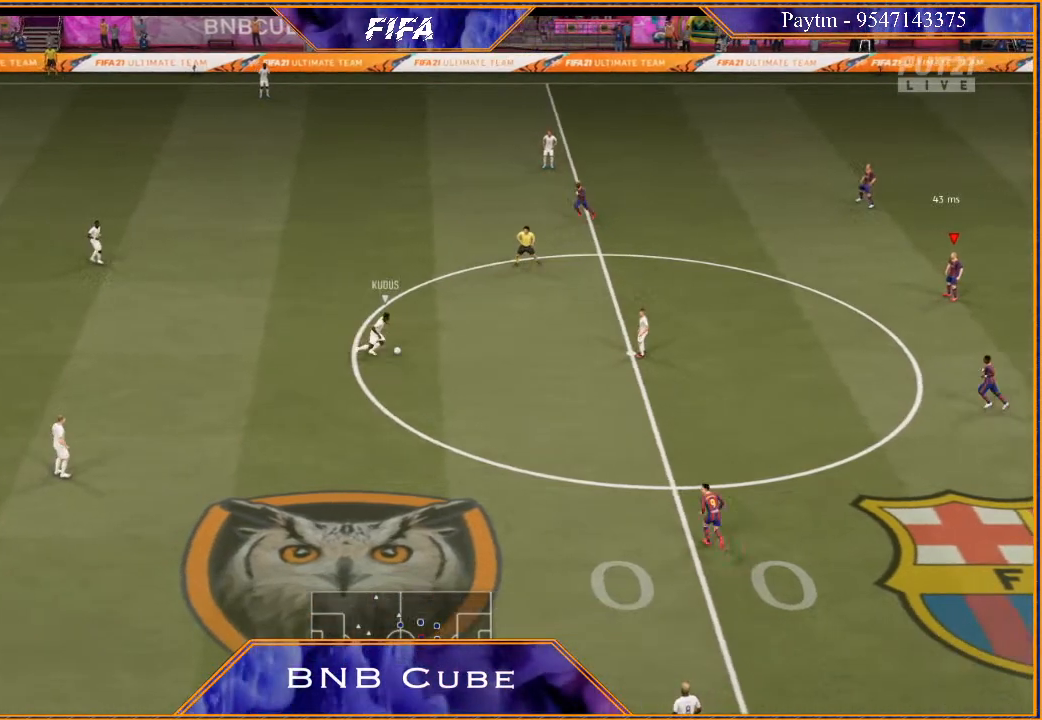
{"buttons": [], "left_stick": "center", "right_stick": "center", "events": [[100, "DPAD_RIGHT", "down"], [333, "DPAD_RIGHT", "up"]]}
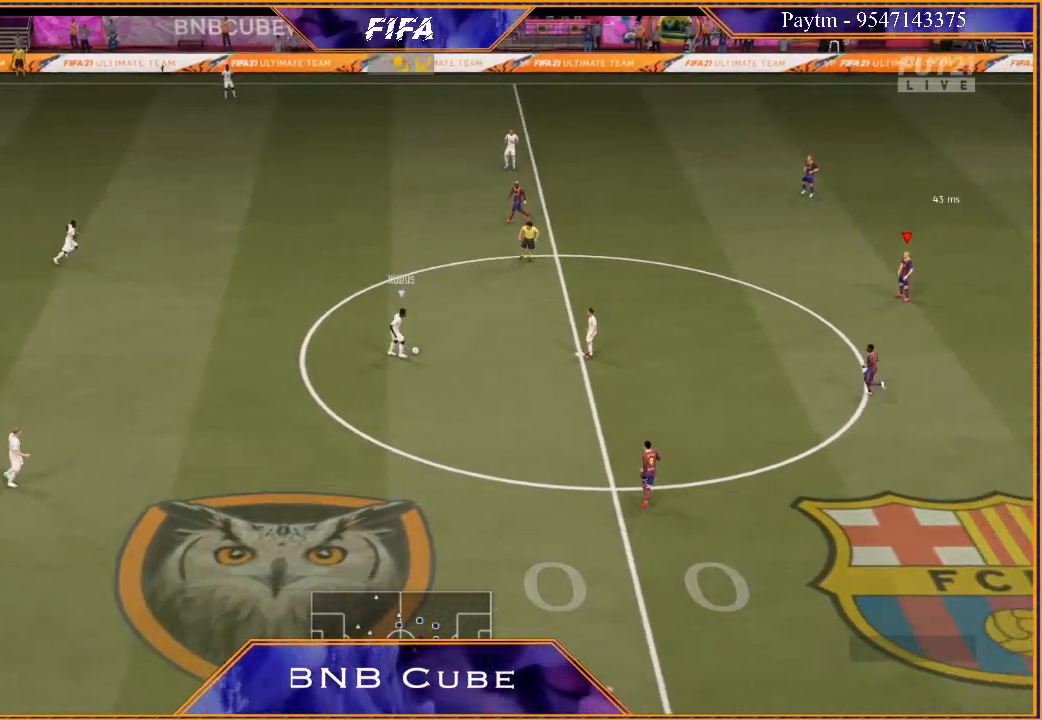
{"buttons": [], "left_stick": "center", "right_stick": "center", "events": [[233, "DPAD_RIGHT", "down"], [367, "DPAD_RIGHT", "up"]]}
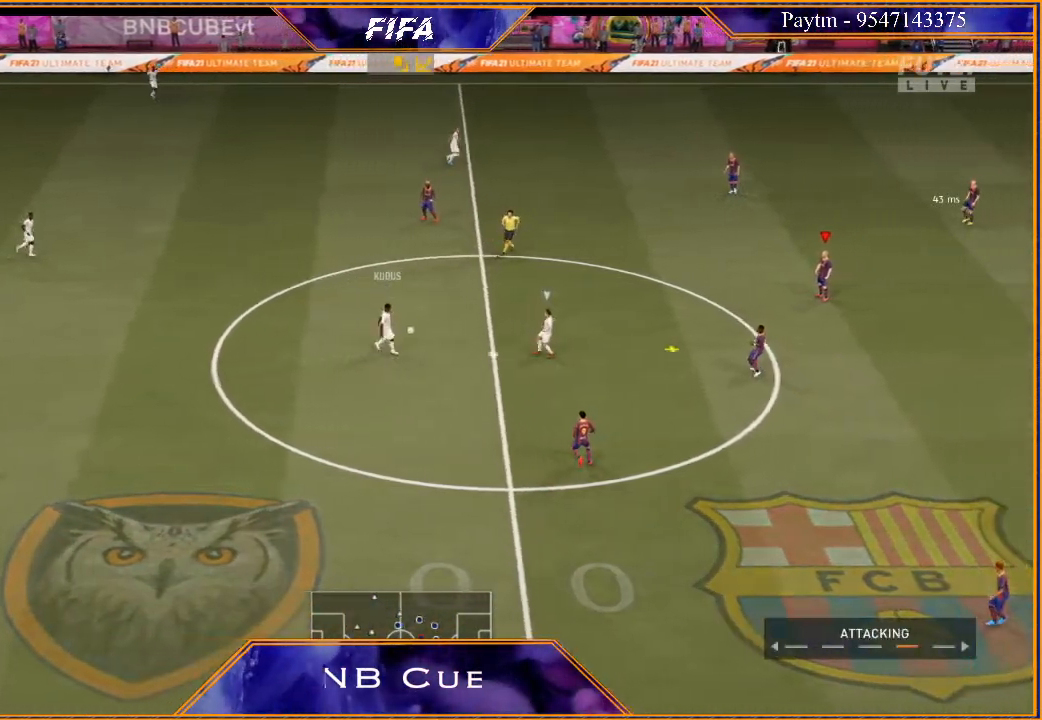
{"buttons": [], "left_stick": "left", "right_stick": "center", "events": [[400, "left_stick", "left"]]}
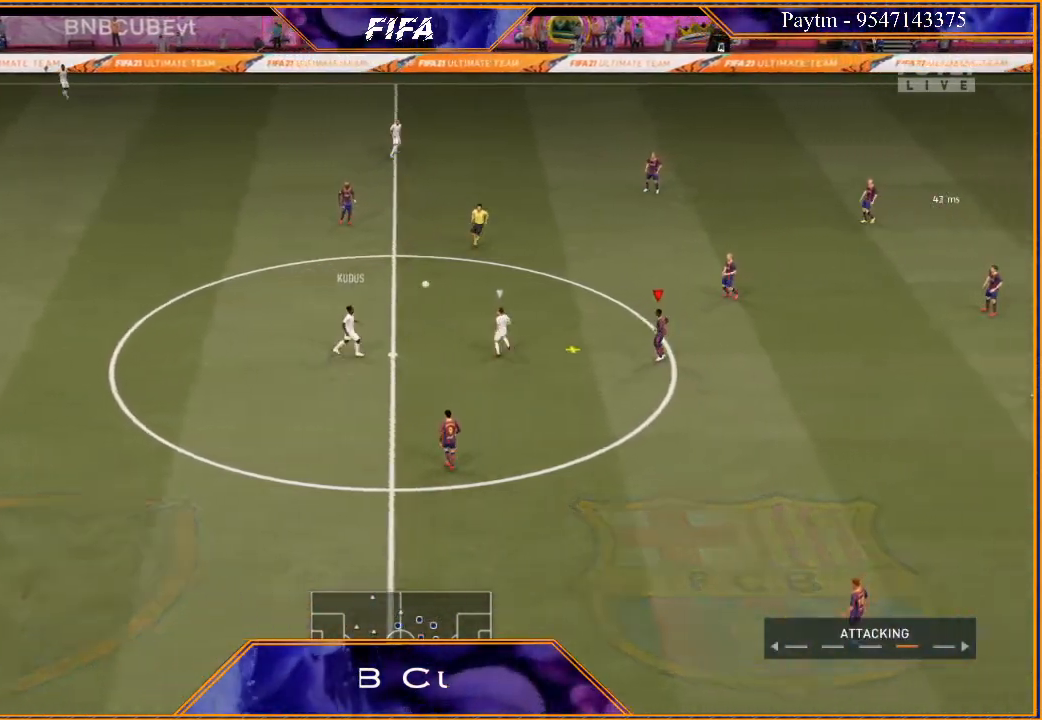
{"buttons": [], "left_stick": "center", "right_stick": "center", "events": [[133, "left_stick", "center"]]}
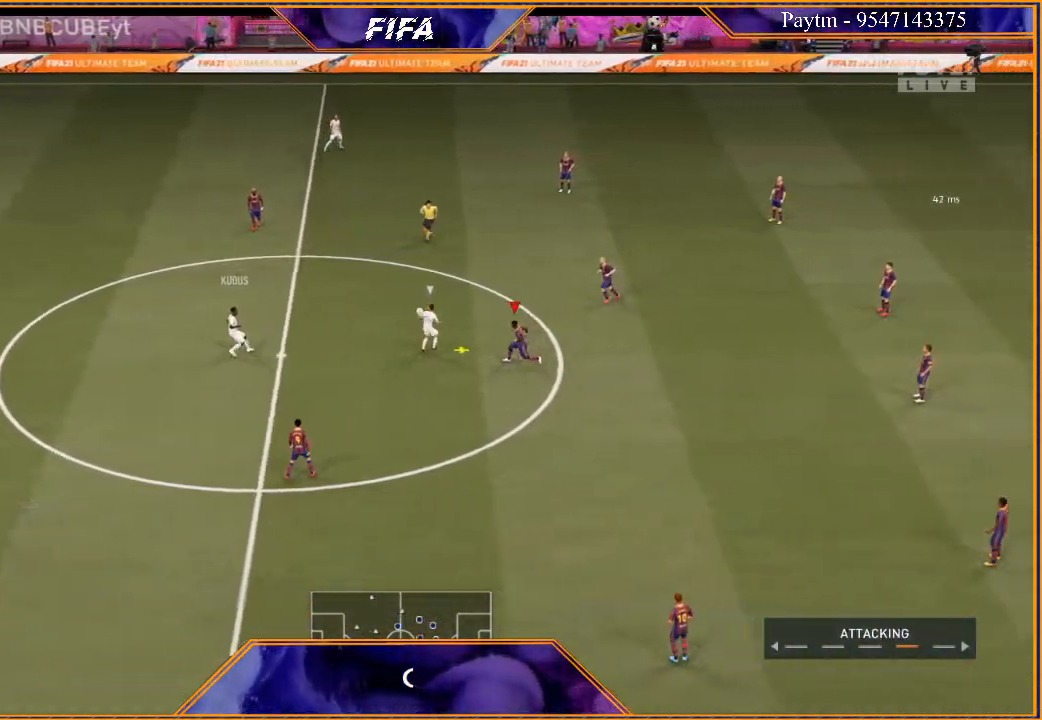
{"buttons": [], "left_stick": "center", "right_stick": "center", "events": []}
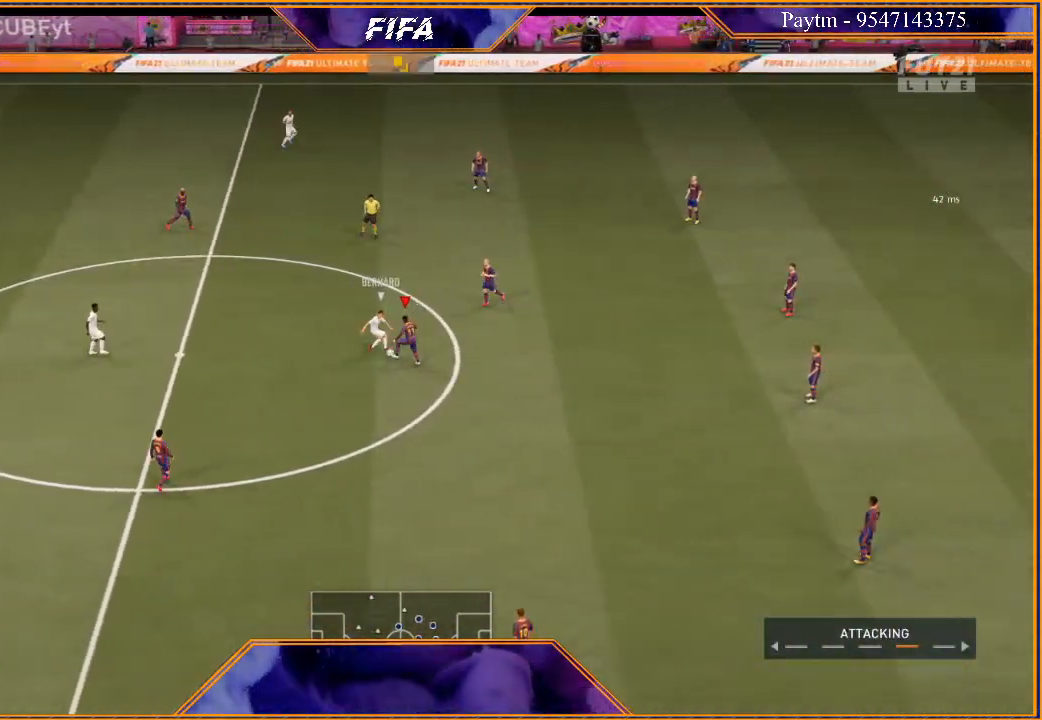
{"buttons": [], "left_stick": "down", "right_stick": "center", "events": [[167, "left_stick", "down"]]}
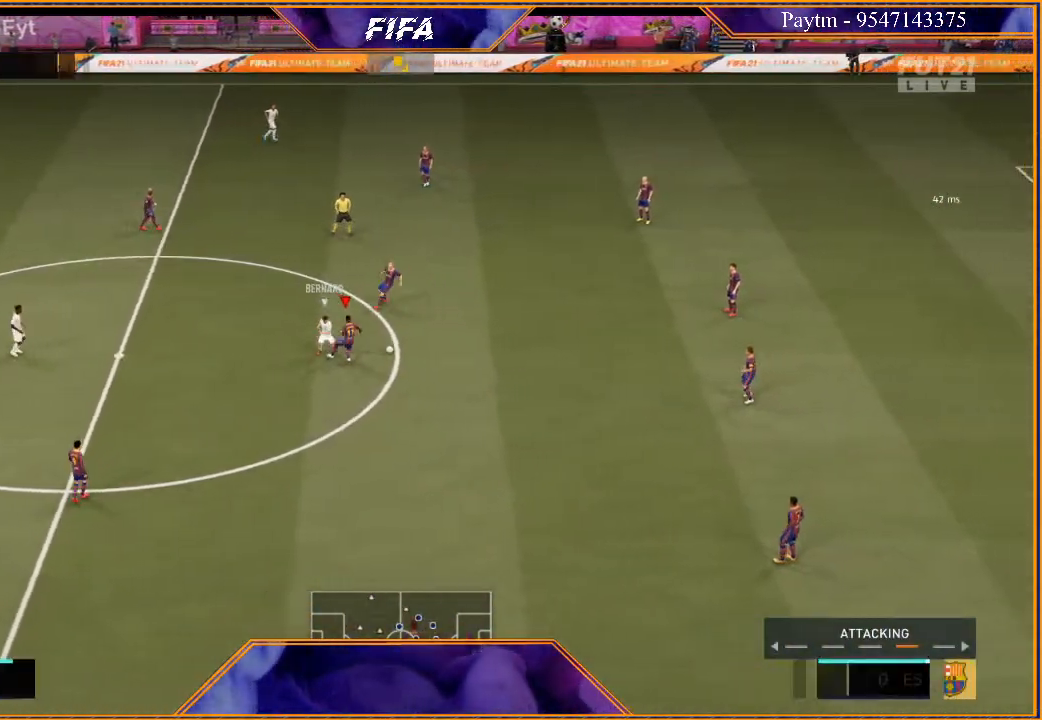
{"buttons": [], "left_stick": "center", "right_stick": "center", "events": [[67, "left_stick", "center"]]}
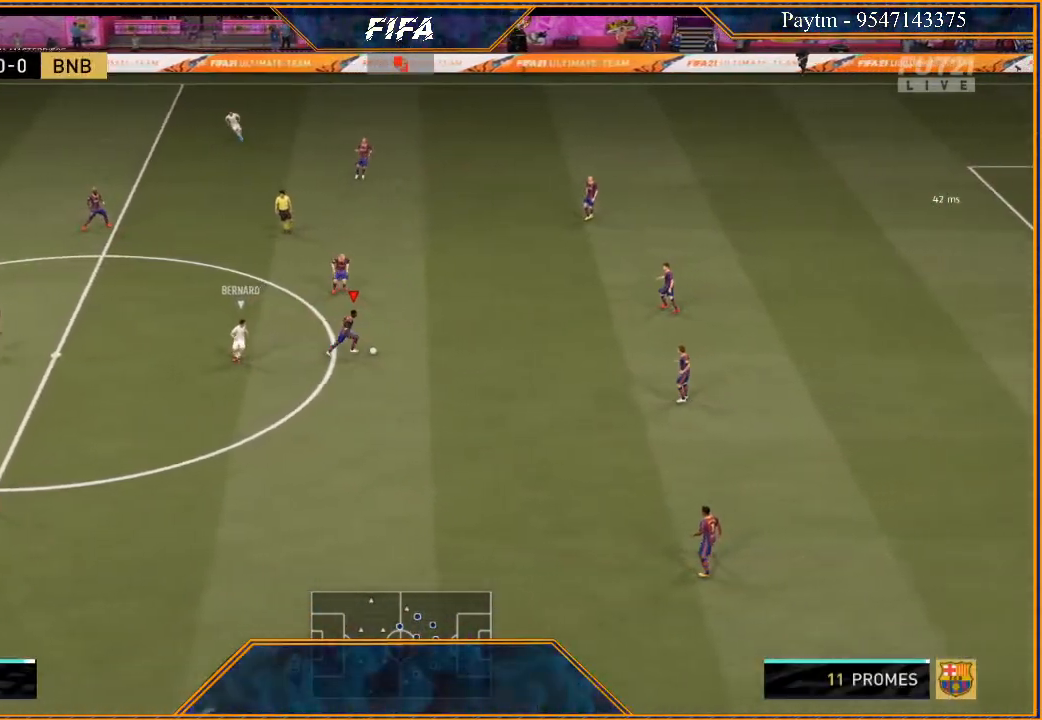
{"buttons": [], "left_stick": "center", "right_stick": "center", "events": []}
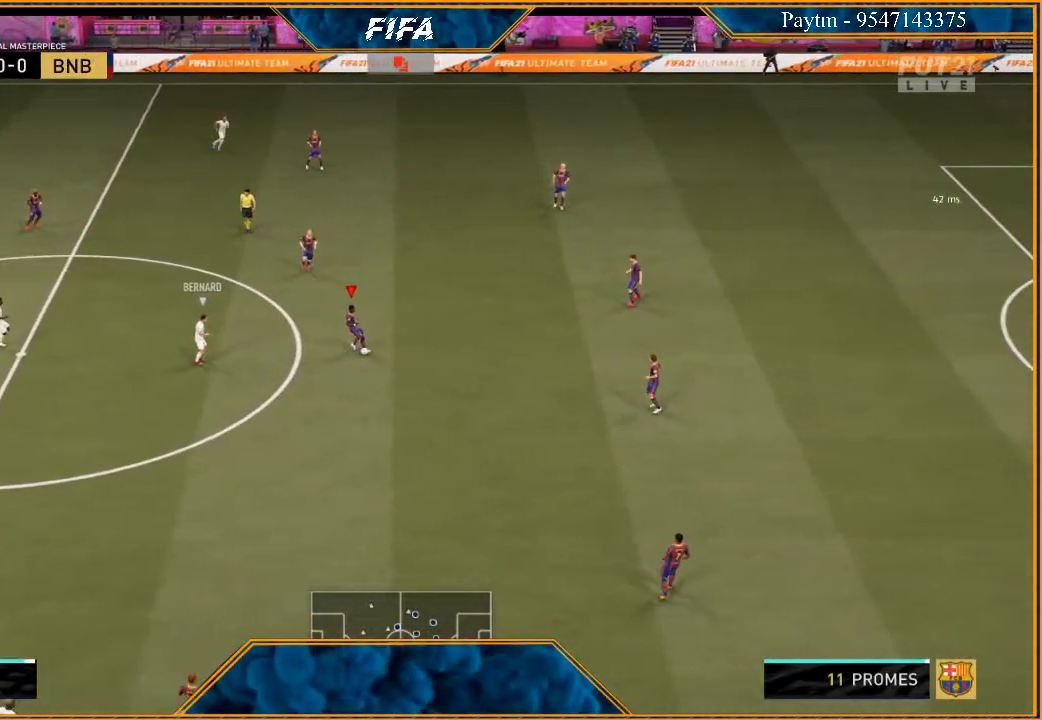
{"buttons": [], "left_stick": "center", "right_stick": "center", "events": []}
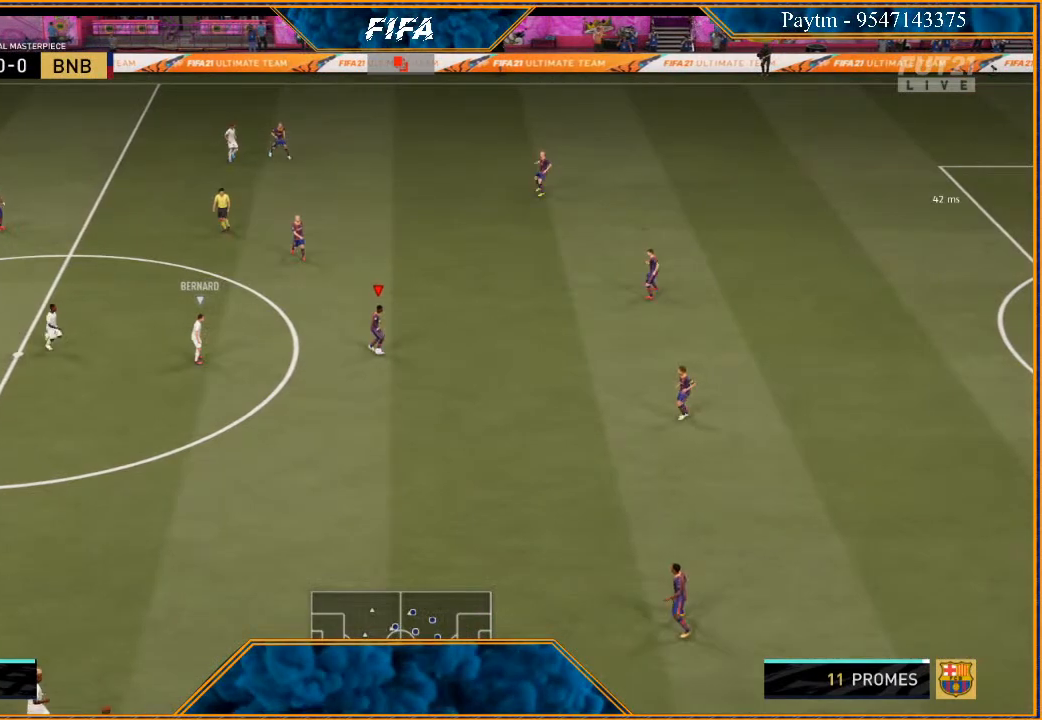
{"buttons": ["R2"], "left_stick": "down-left", "right_stick": "center", "events": [[300, "left_stick", "down-left"], [433, "R2", "down"]]}
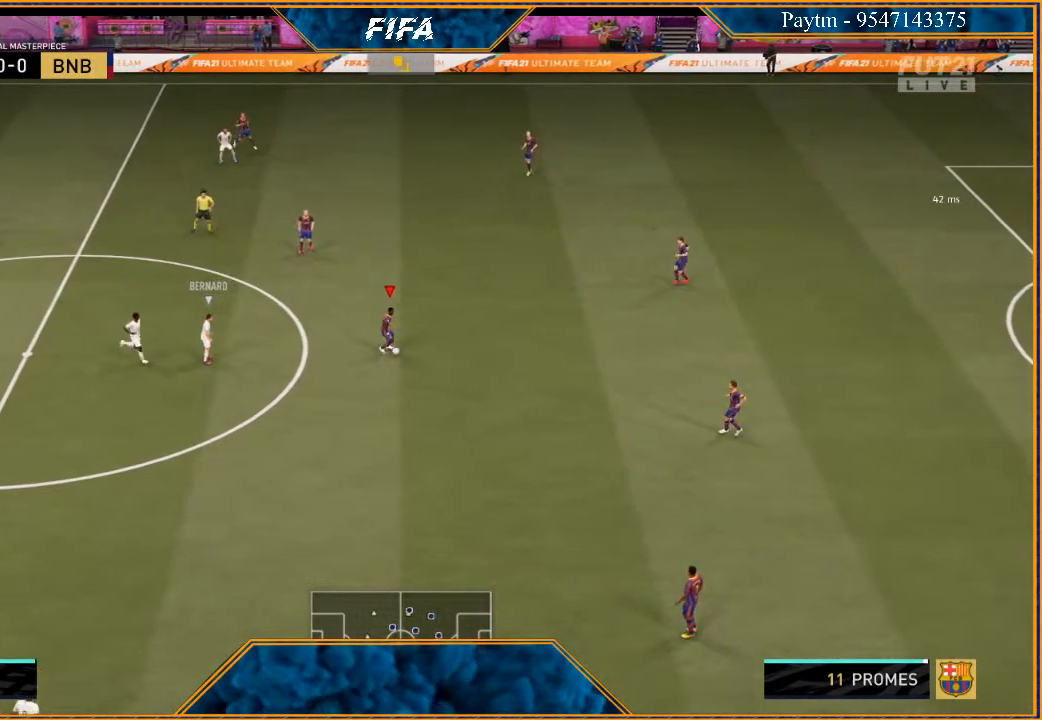
{"buttons": ["R2"], "left_stick": "down-left", "right_stick": "center", "events": []}
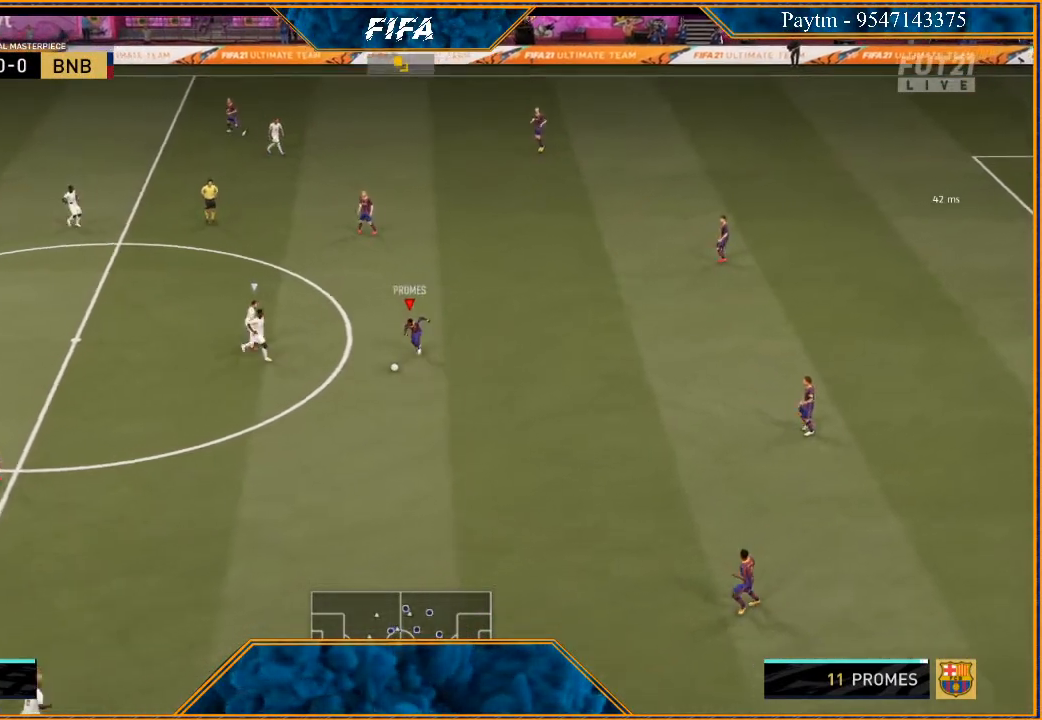
{"buttons": ["R2"], "left_stick": "left", "right_stick": "center", "events": [[500, "left_stick", "left"]]}
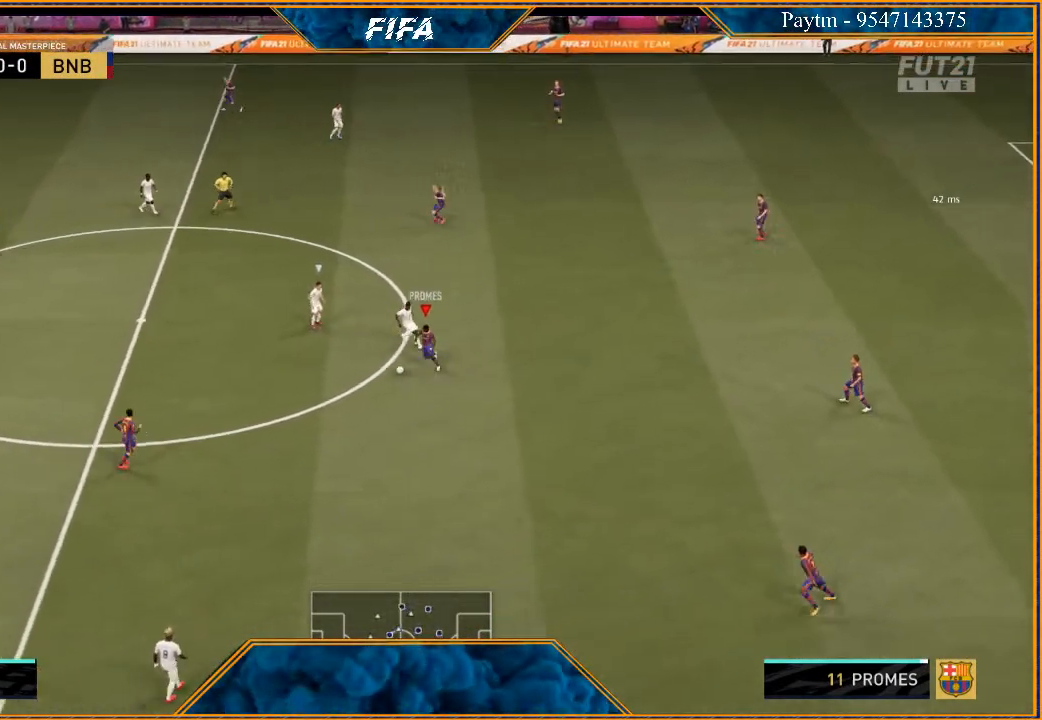
{"buttons": ["R2"], "left_stick": "left", "right_stick": "center", "events": []}
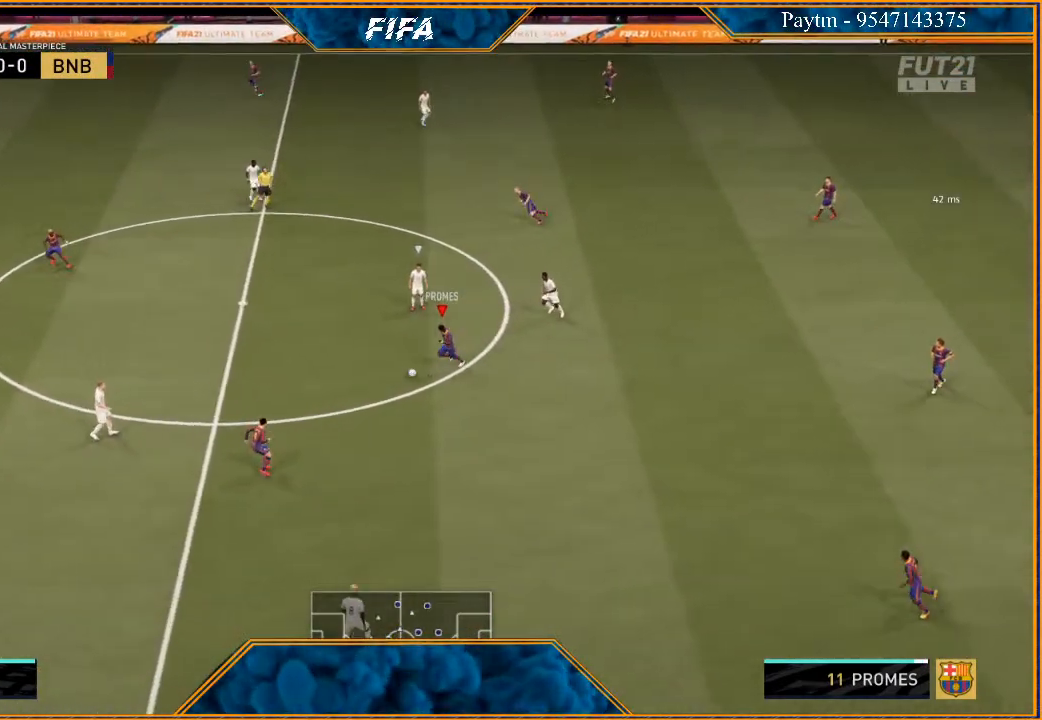
{"buttons": ["R2"], "left_stick": "left", "right_stick": "center", "events": []}
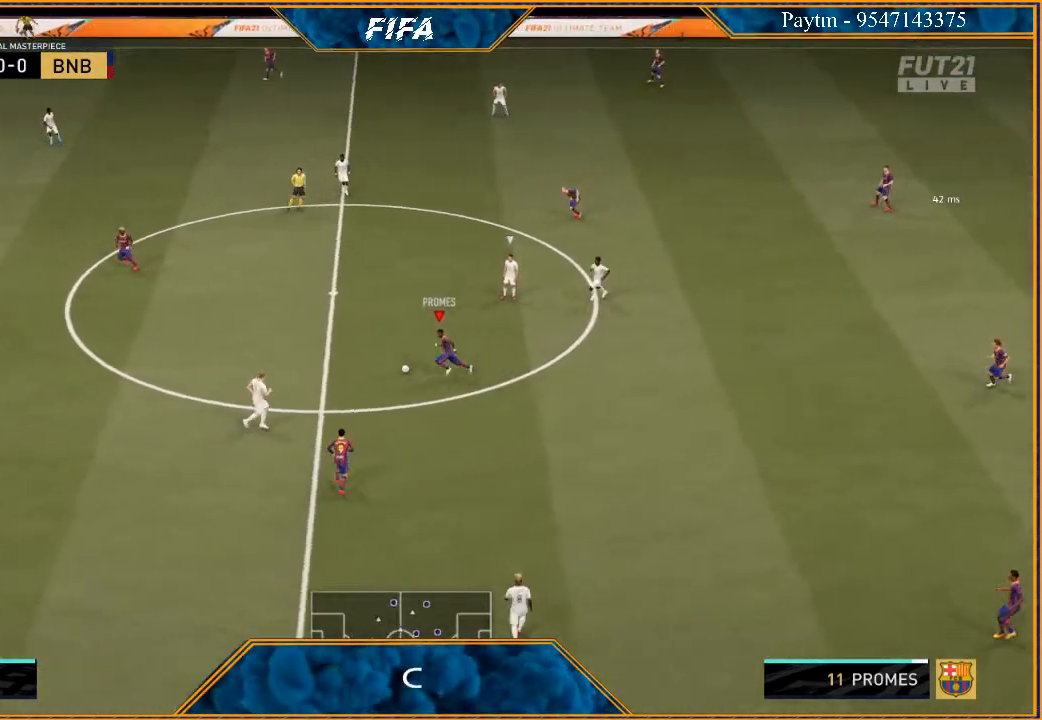
{"buttons": ["R2"], "left_stick": "left", "right_stick": "center", "events": []}
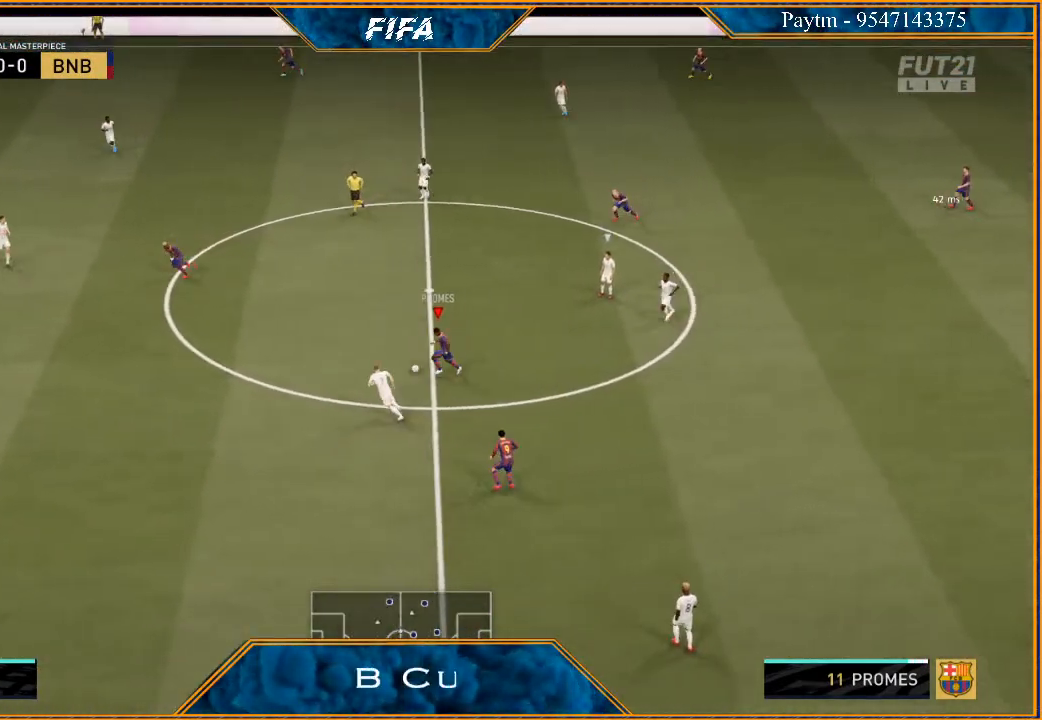
{"buttons": ["R2"], "left_stick": "left", "right_stick": "center", "events": []}
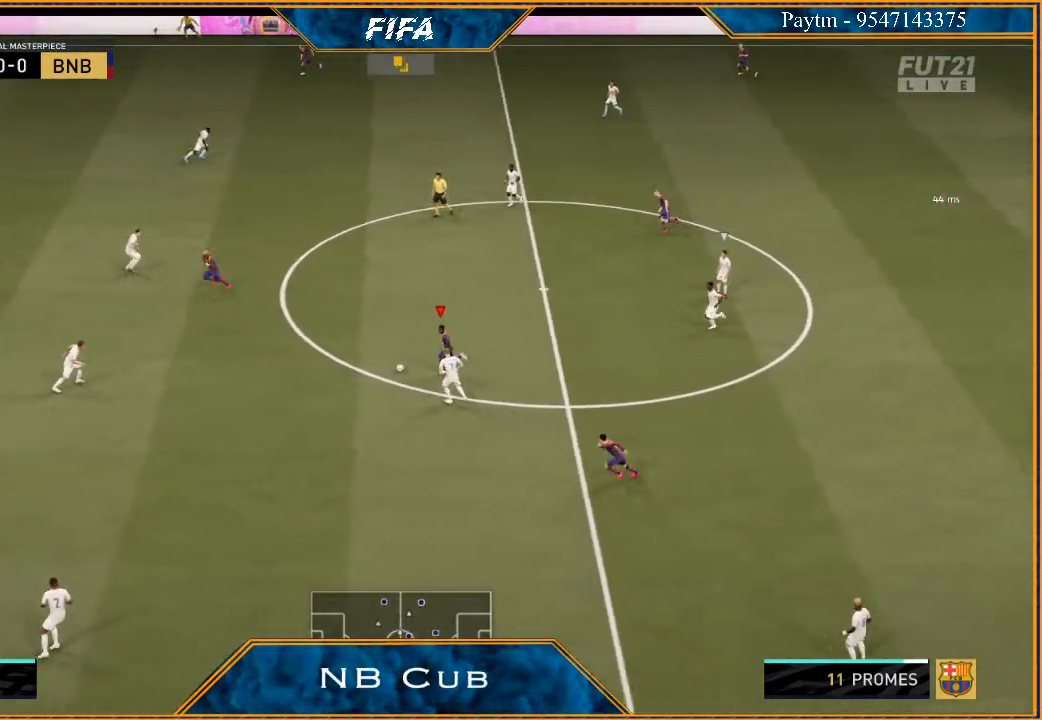
{"buttons": ["R2"], "left_stick": "left", "right_stick": "center", "events": []}
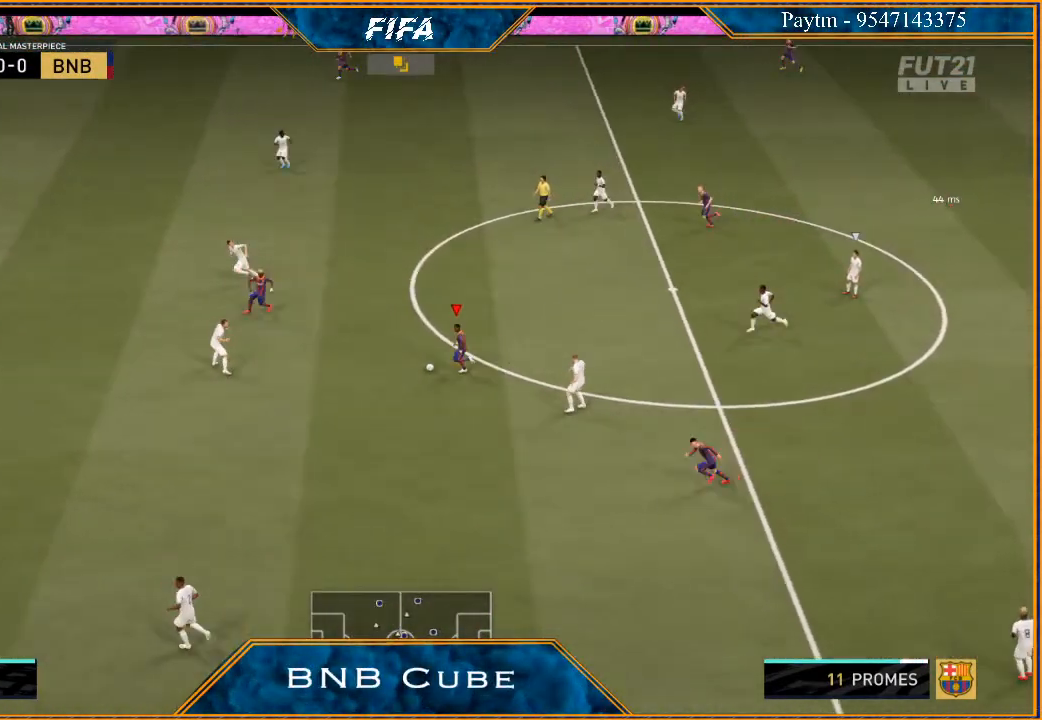
{"buttons": ["R2"], "left_stick": "left", "right_stick": "center", "events": []}
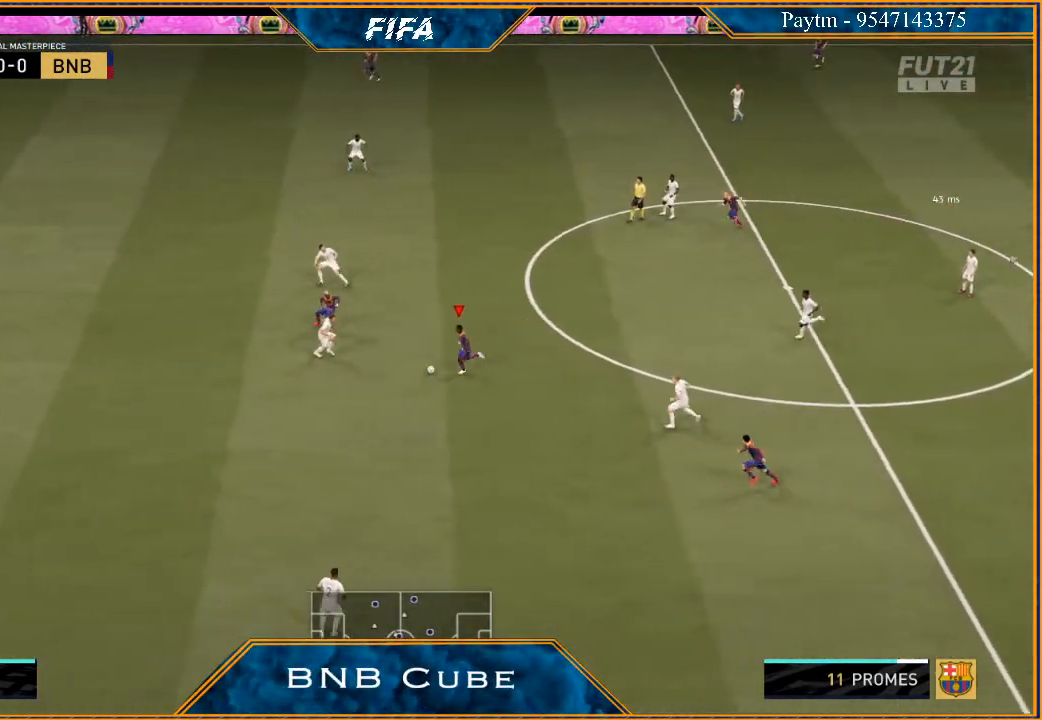
{"buttons": ["R2"], "left_stick": "left", "right_stick": "center", "events": []}
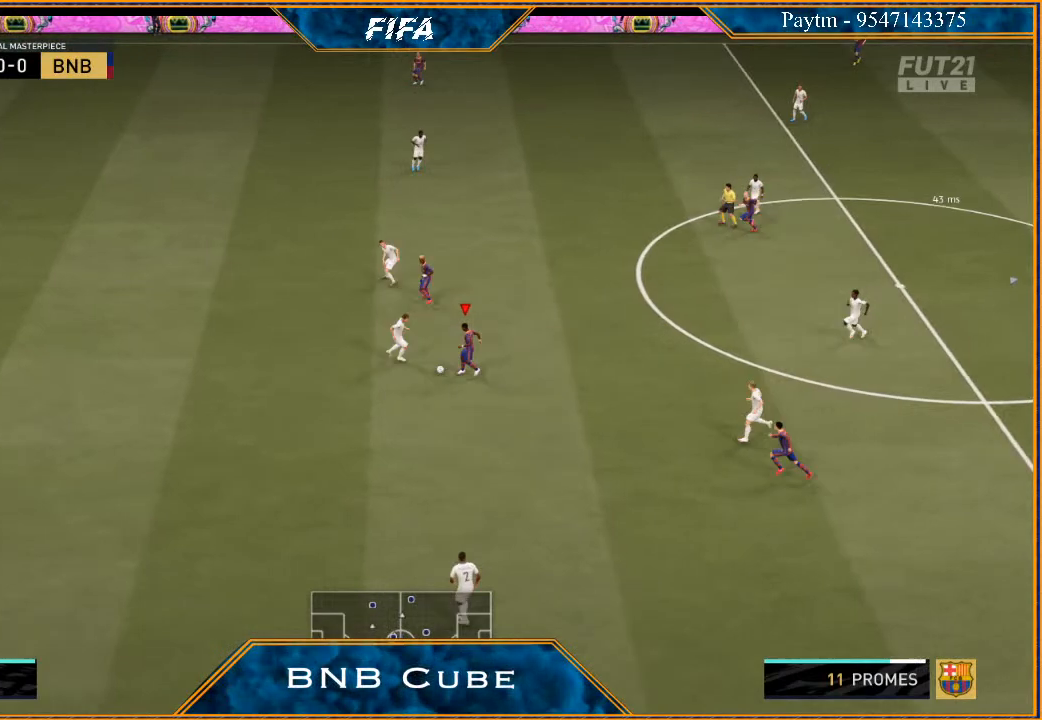
{"buttons": ["R2"], "left_stick": "left", "right_stick": "center", "events": []}
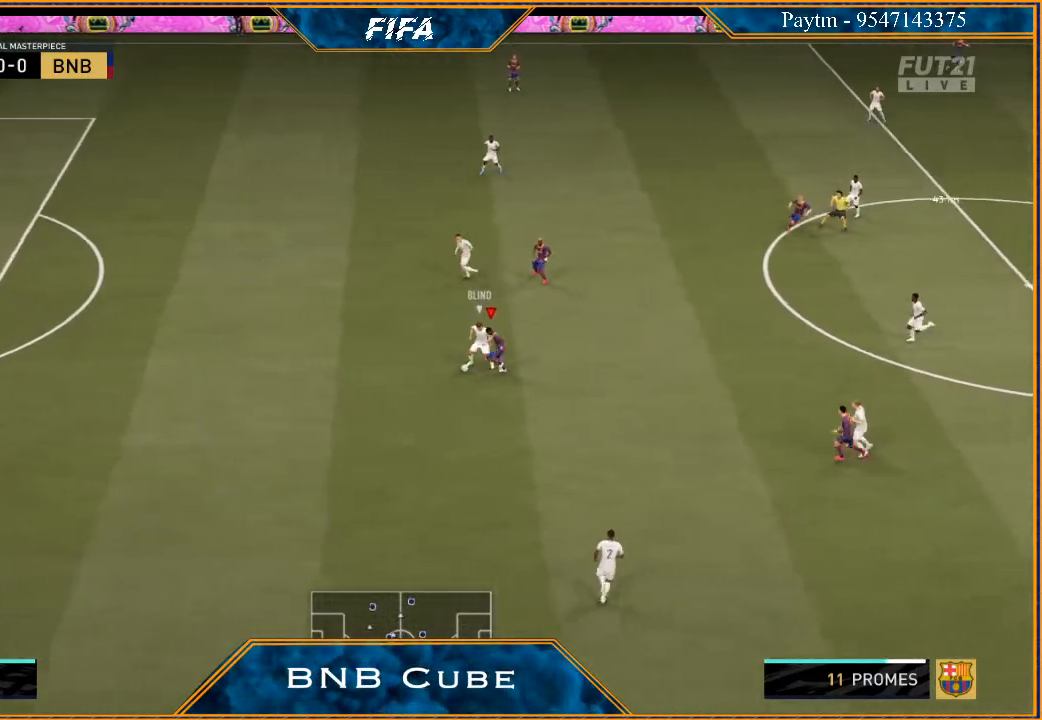
{"buttons": ["R2"], "left_stick": "left", "right_stick": "center", "events": []}